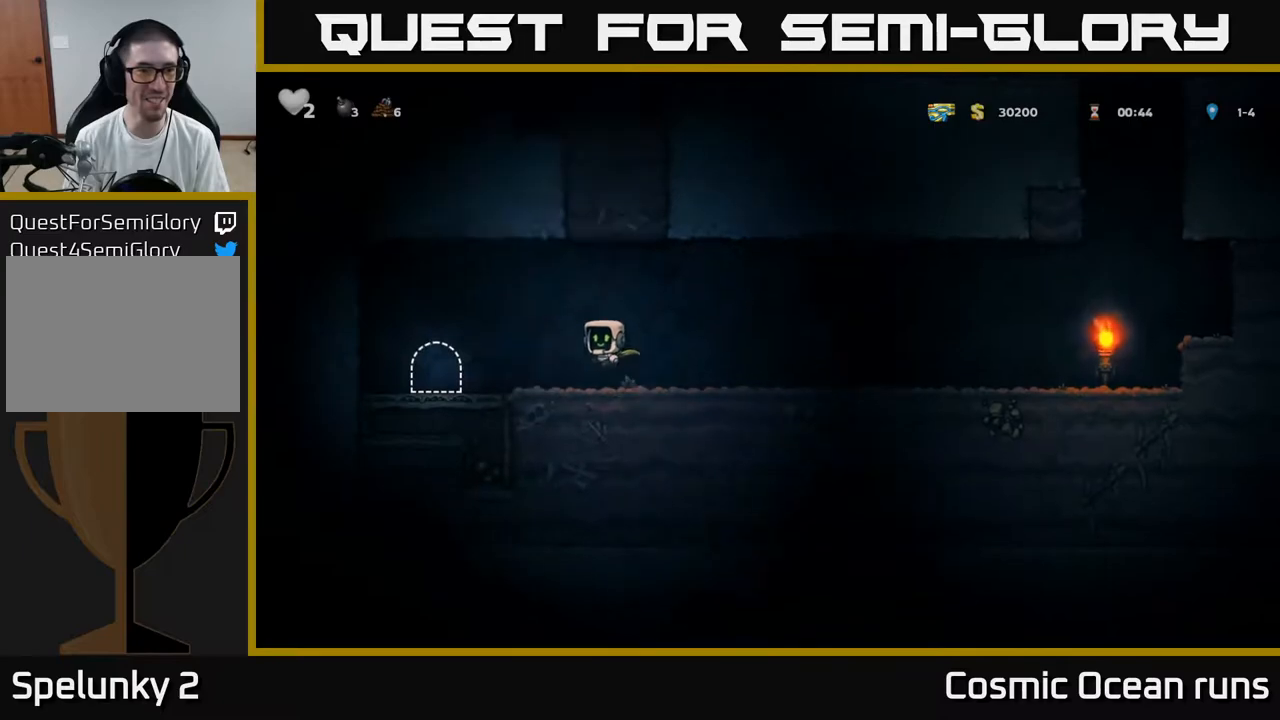
Gameplay with a controller (Xbox layout); each line is a JSON object with the inputs held at the frame after it. "events" lists button and stick changes between this image and that frame as [ms after this image, input, new state], when the widget could be followed in between.
{"buttons": [], "left_stick": "center", "right_stick": "center", "events": [[317, "DPAD_LEFT", "up"], [383, "L2", "down"], [483, "L2", "up"]]}
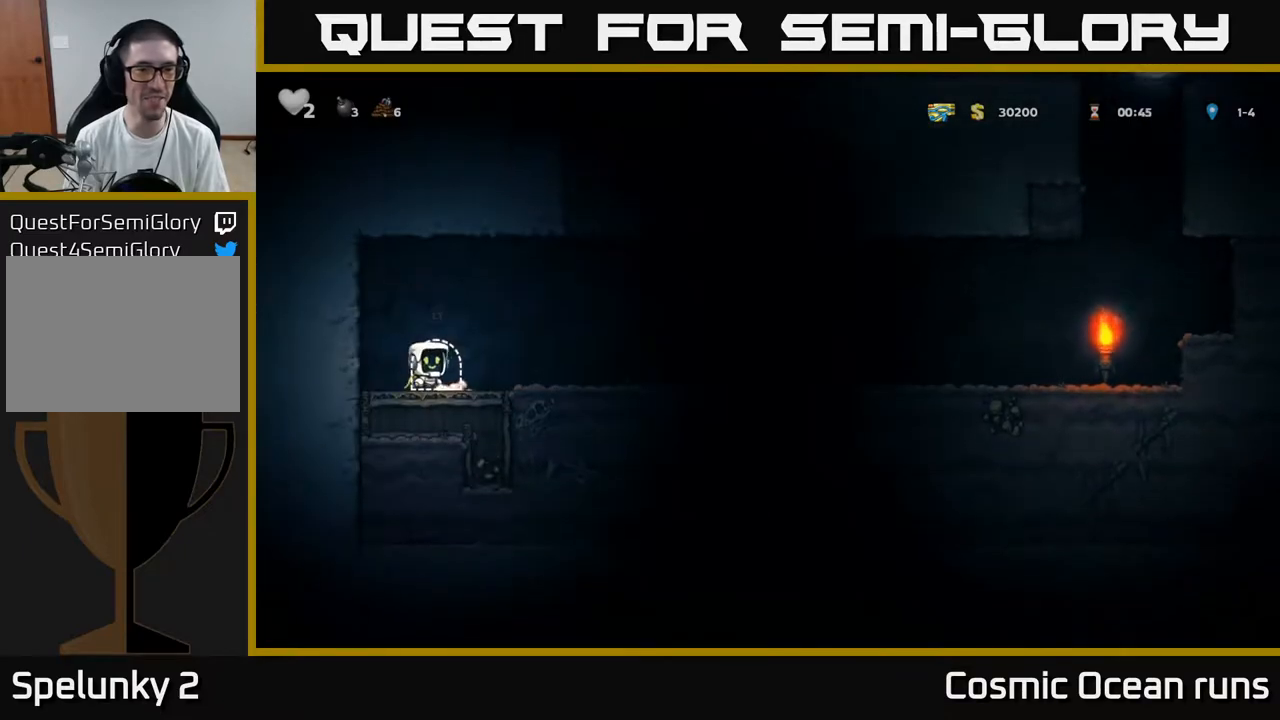
{"buttons": [], "left_stick": "center", "right_stick": "center", "events": [[50, "L2", "down"], [183, "L2", "up"], [233, "L2", "down"], [367, "L2", "up"]]}
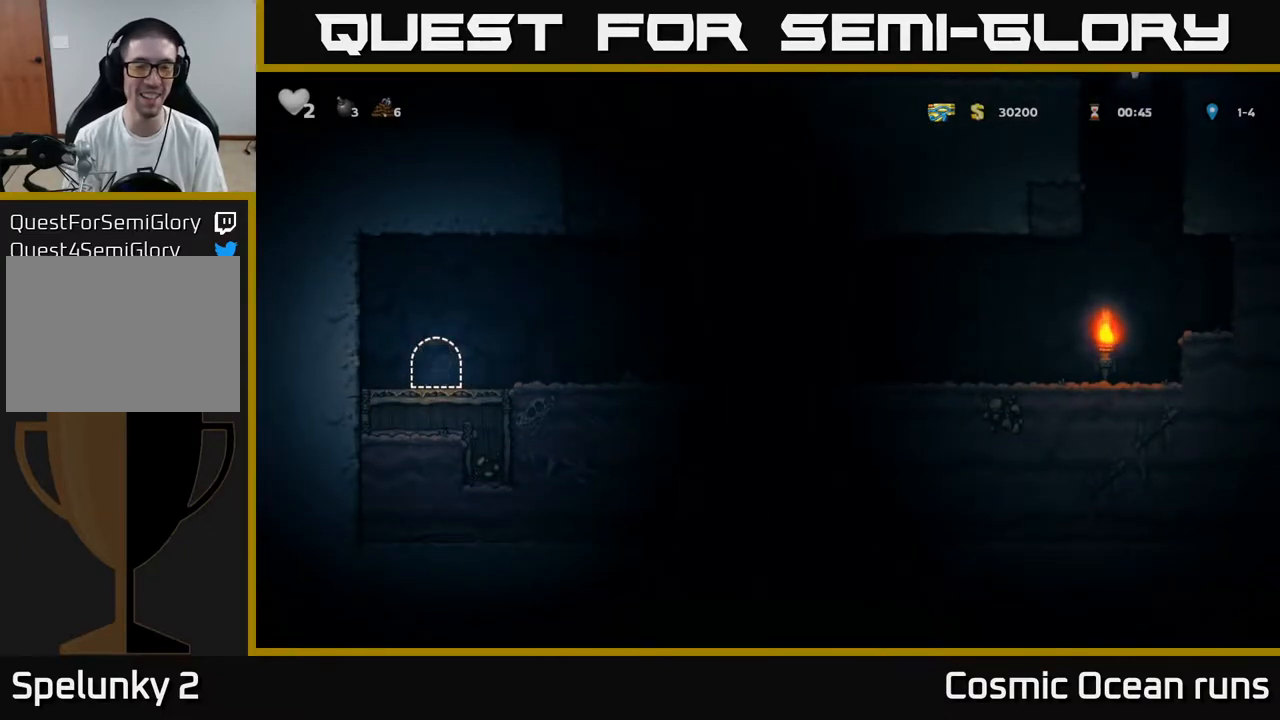
{"buttons": [], "left_stick": "center", "right_stick": "center", "events": []}
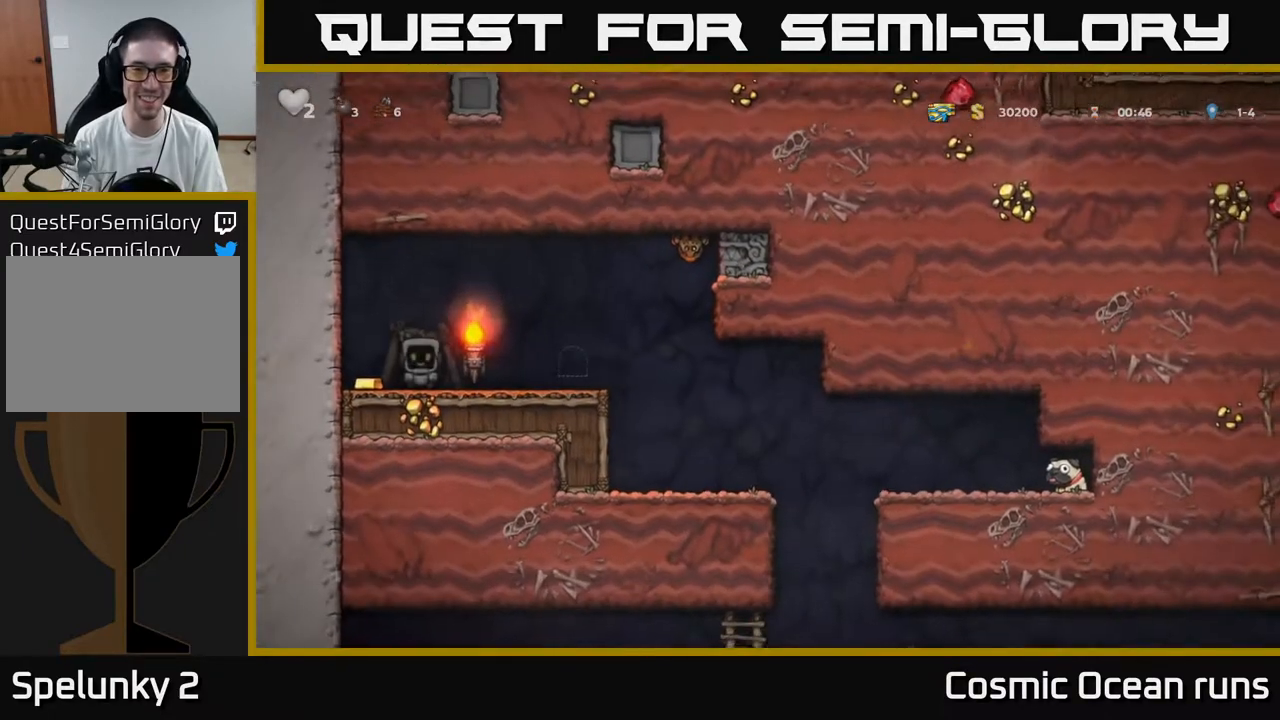
{"buttons": ["DPAD_LEFT"], "left_stick": "center", "right_stick": "center", "events": [[400, "DPAD_LEFT", "down"]]}
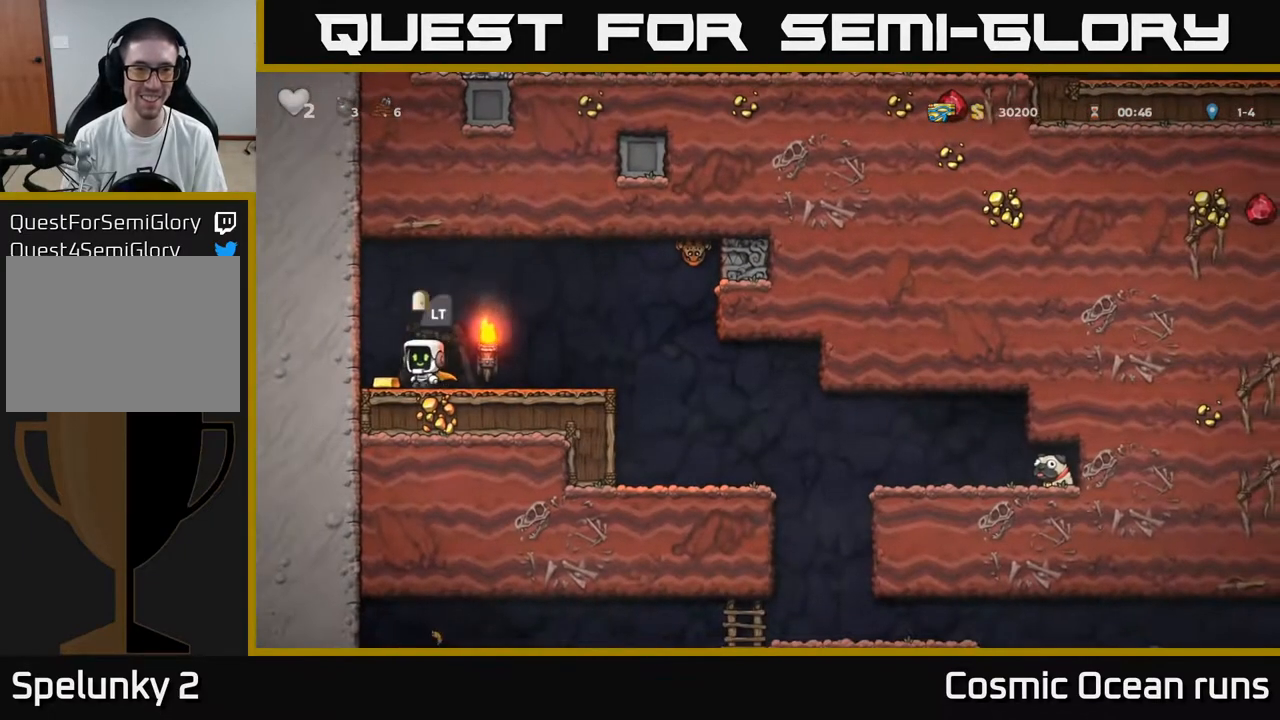
{"buttons": ["A"], "left_stick": "center", "right_stick": "center", "events": [[200, "DPAD_LEFT", "up"], [217, "DPAD_RIGHT", "down"], [417, "A", "down"], [467, "DPAD_RIGHT", "up"]]}
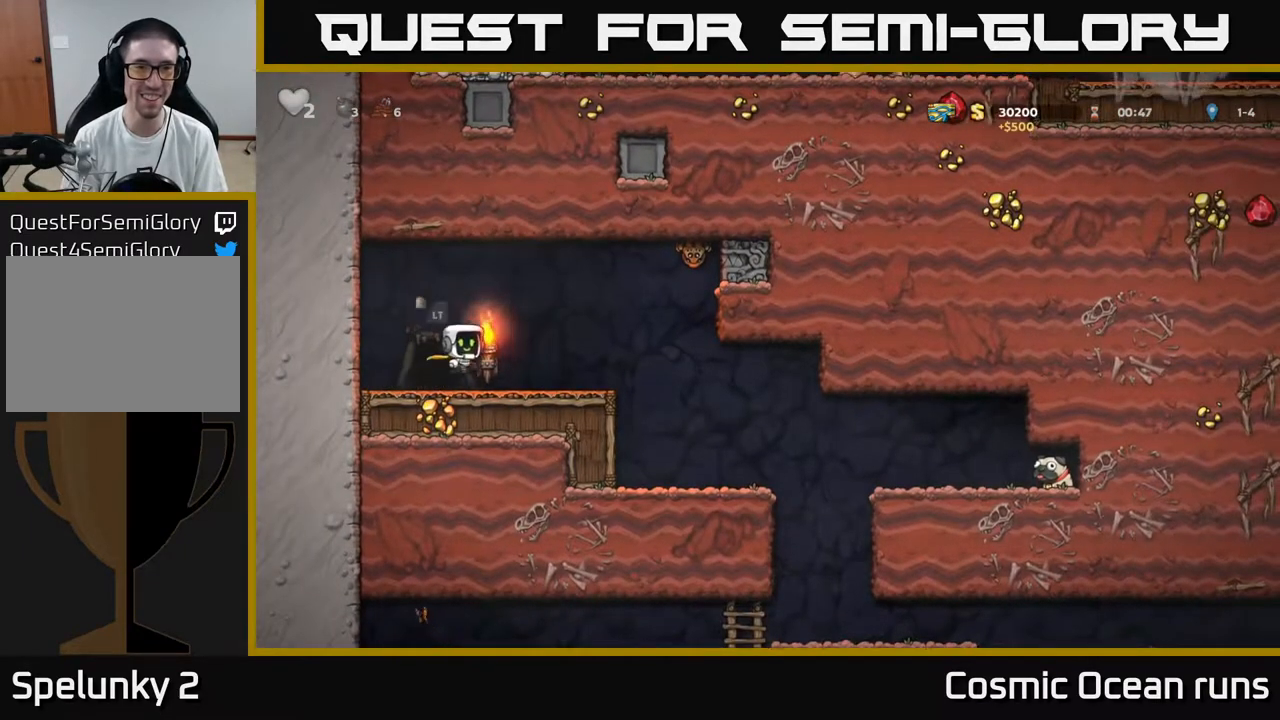
{"buttons": ["DPAD_RIGHT"], "left_stick": "center", "right_stick": "center", "events": [[100, "A", "up"], [133, "DPAD_LEFT", "down"], [300, "DPAD_LEFT", "up"], [350, "DPAD_RIGHT", "down"]]}
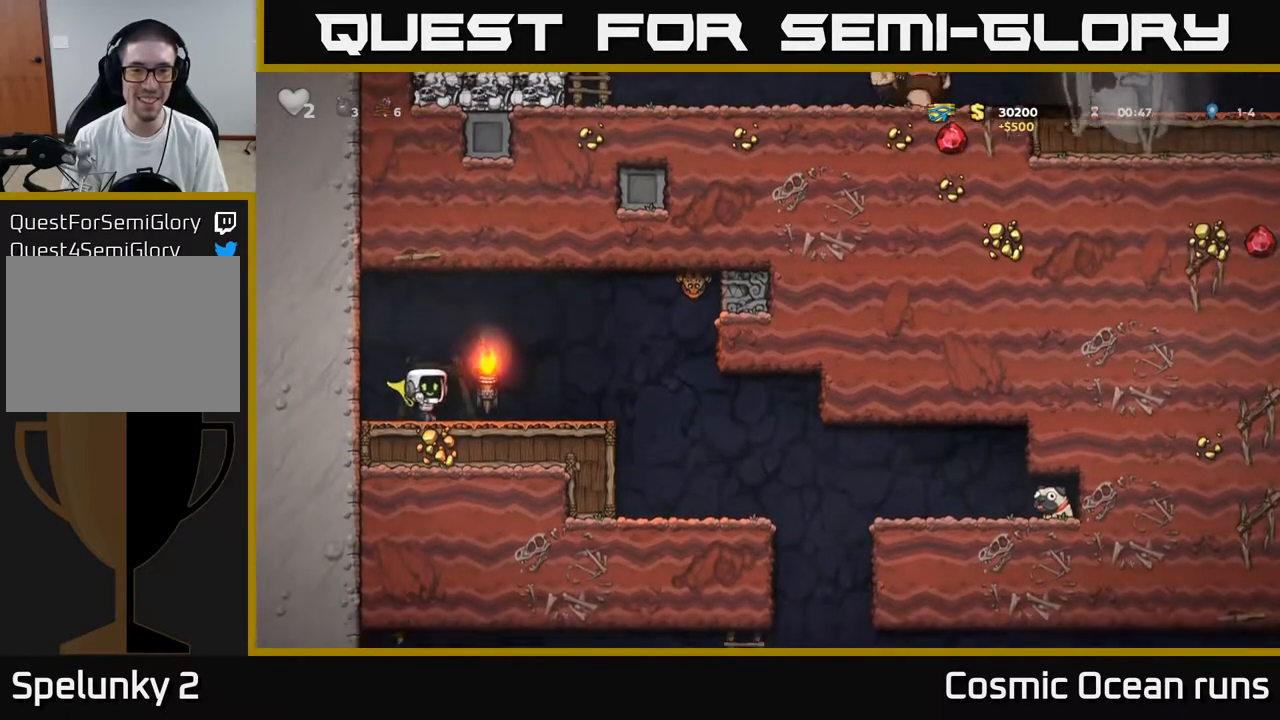
{"buttons": ["DPAD_RIGHT"], "left_stick": "center", "right_stick": "center", "events": []}
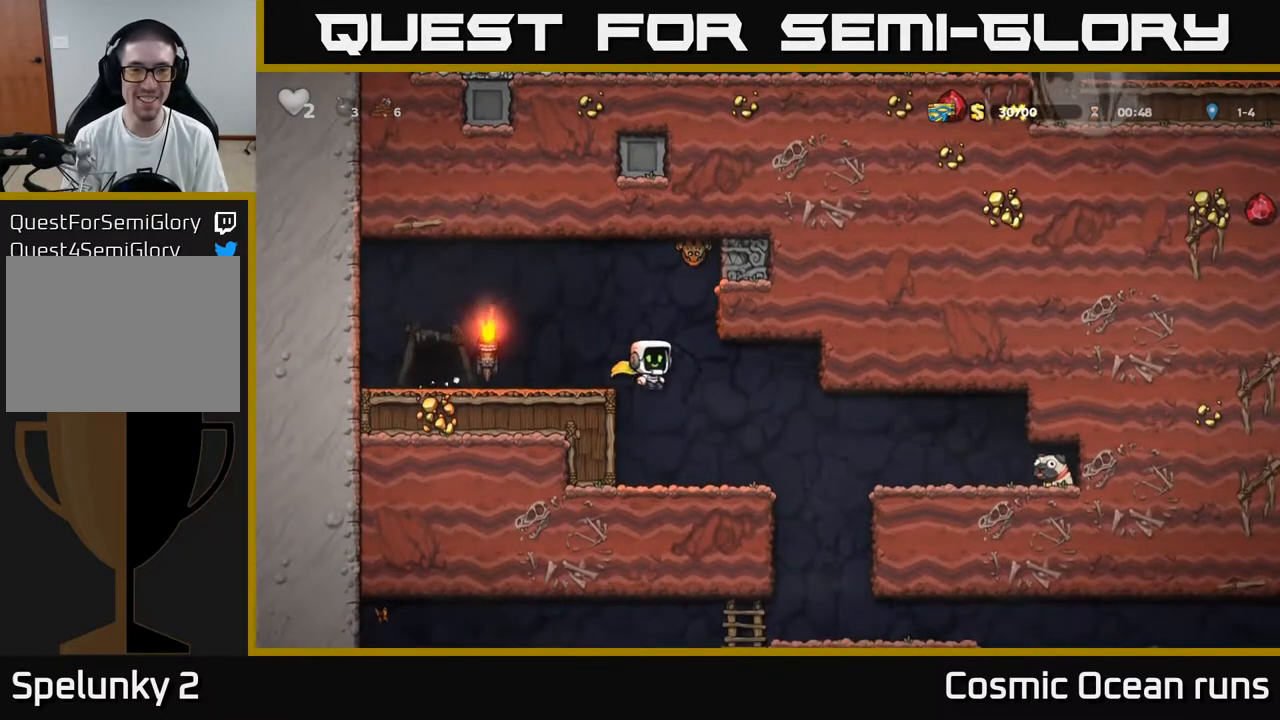
{"buttons": ["DPAD_RIGHT"], "left_stick": "center", "right_stick": "center", "events": [[33, "DPAD_RIGHT", "up"], [217, "DPAD_RIGHT", "down"], [383, "A", "down"], [467, "A", "up"]]}
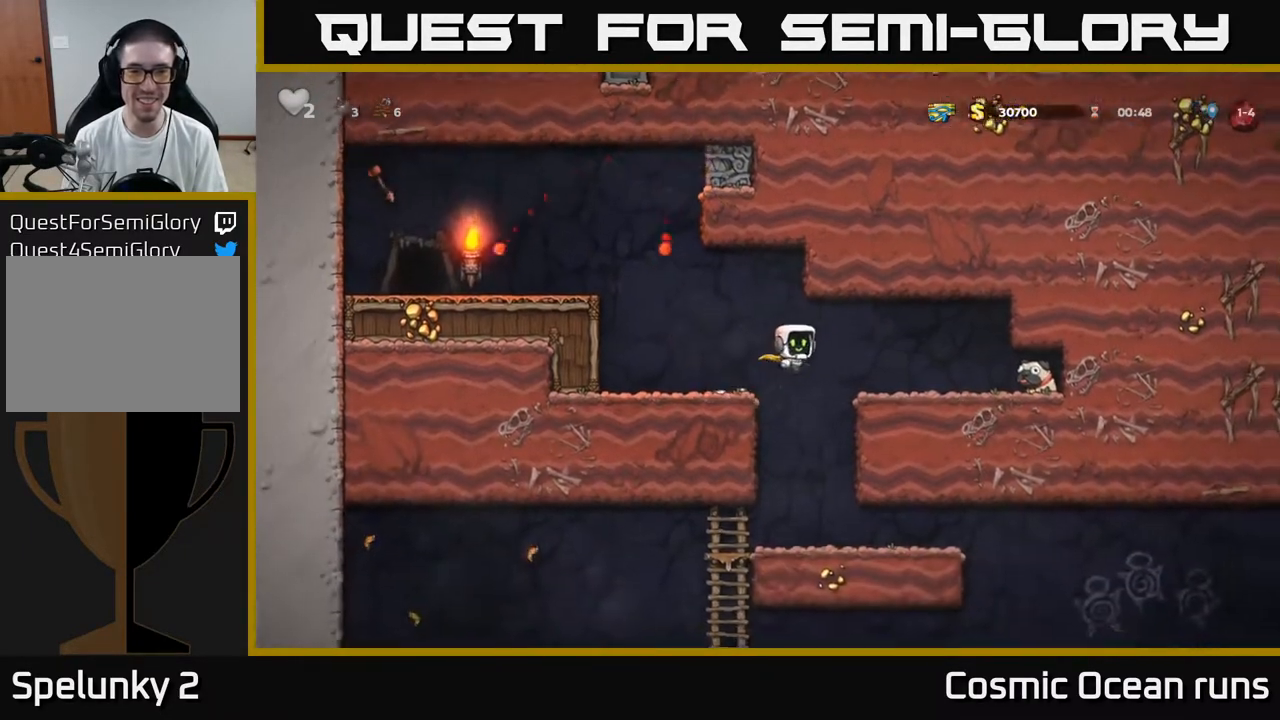
{"buttons": ["DPAD_RIGHT"], "left_stick": "center", "right_stick": "center", "events": []}
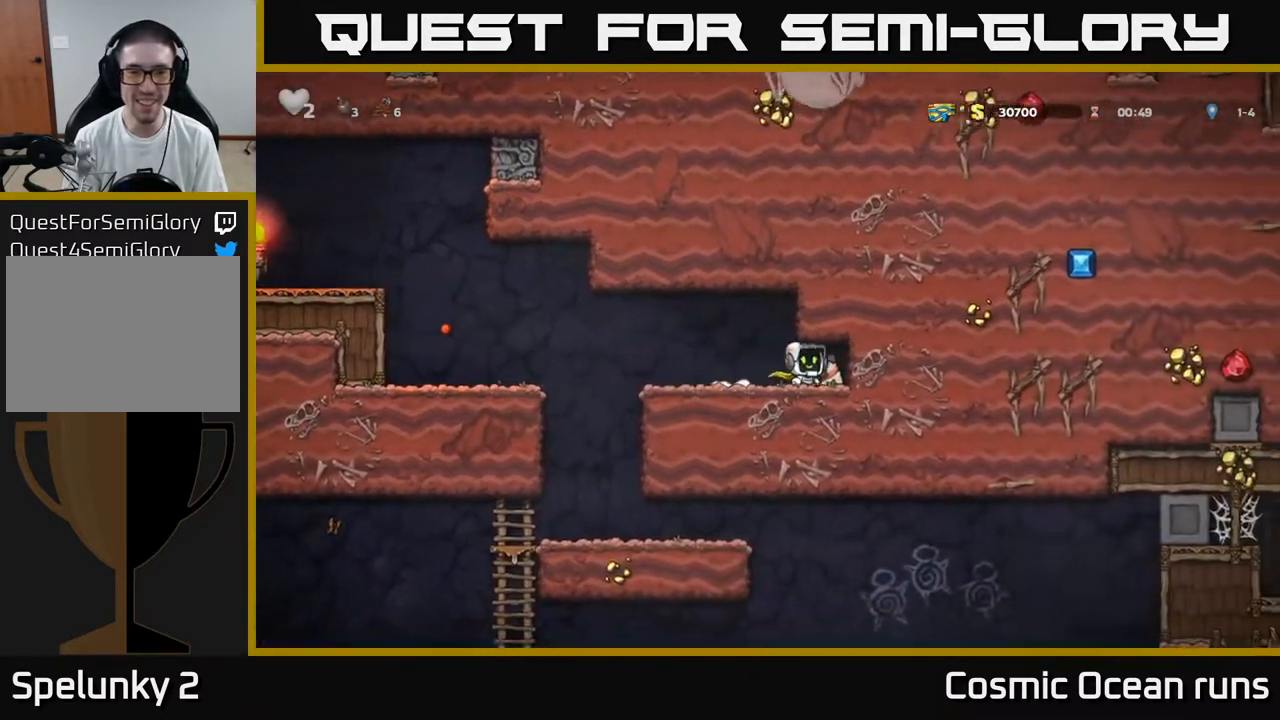
{"buttons": ["DPAD_LEFT"], "left_stick": "center", "right_stick": "center", "events": [[17, "DPAD_DOWN", "down"], [50, "DPAD_RIGHT", "up"], [83, "X", "down"], [117, "DPAD_LEFT", "down"], [133, "X", "up"], [150, "DPAD_DOWN", "up"]]}
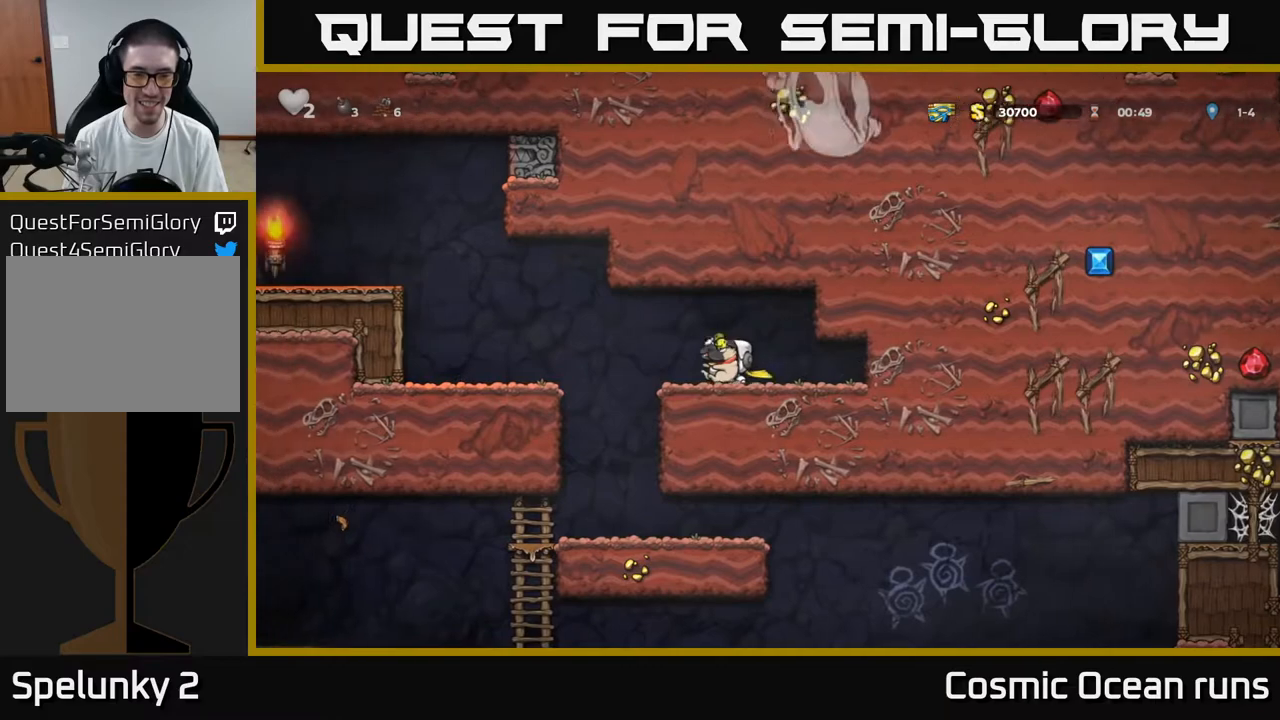
{"buttons": [], "left_stick": "center", "right_stick": "center", "events": [[167, "DPAD_LEFT", "up"]]}
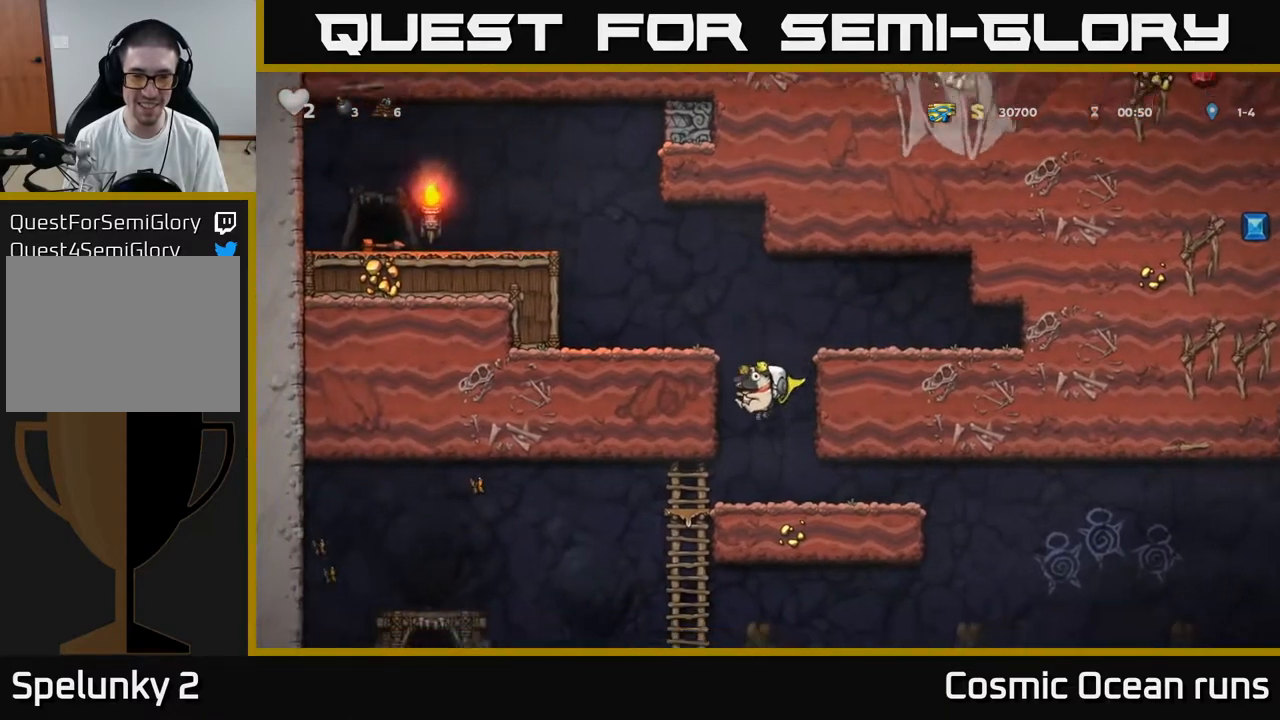
{"buttons": ["A", "DPAD_DOWN"], "left_stick": "center", "right_stick": "center", "events": [[100, "DPAD_LEFT", "down"], [333, "DPAD_DOWN", "down"], [350, "DPAD_LEFT", "up"], [467, "A", "down"]]}
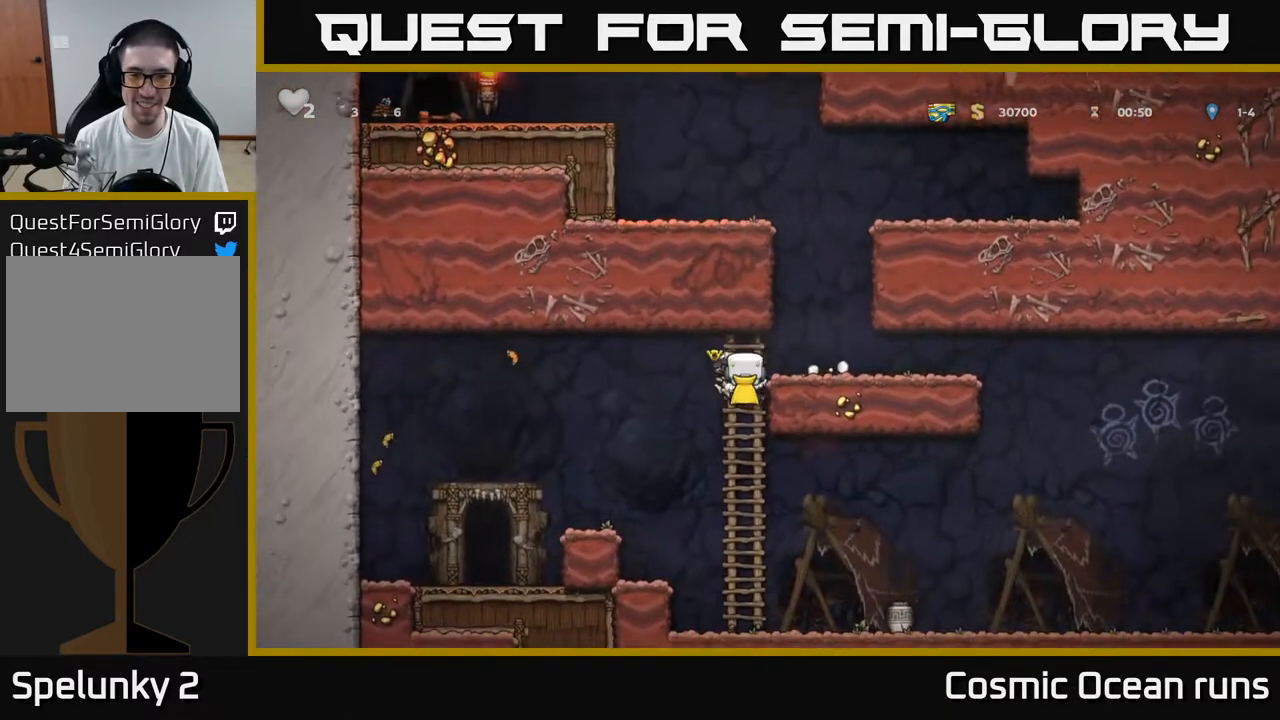
{"buttons": ["A", "DPAD_DOWN"], "left_stick": "center", "right_stick": "center", "events": [[50, "DPAD_DOWN", "up"], [67, "A", "up"], [150, "DPAD_UP", "down"], [300, "DPAD_UP", "up"], [383, "DPAD_DOWN", "down"], [417, "A", "down"]]}
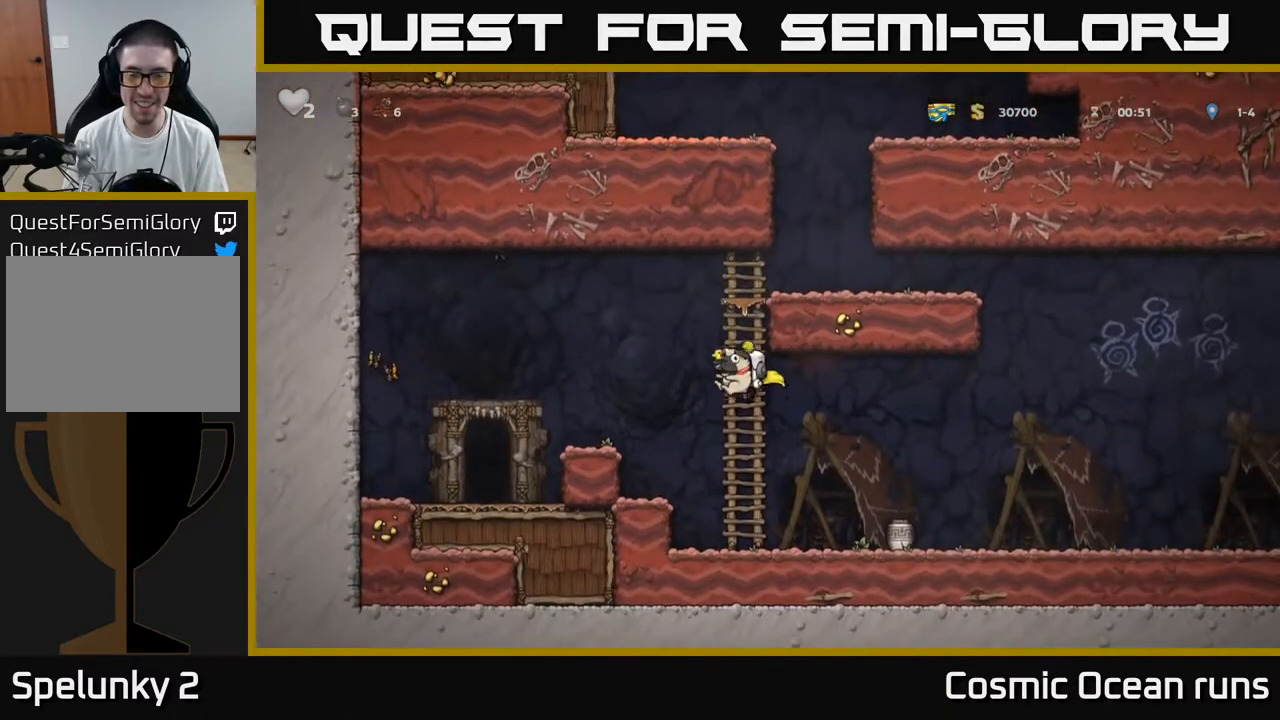
{"buttons": ["DPAD_RIGHT"], "left_stick": "center", "right_stick": "center", "events": [[17, "A", "up"], [33, "DPAD_DOWN", "up"], [100, "DPAD_RIGHT", "down"], [217, "DPAD_RIGHT", "up"], [383, "DPAD_RIGHT", "down"], [400, "A", "down"], [483, "A", "up"]]}
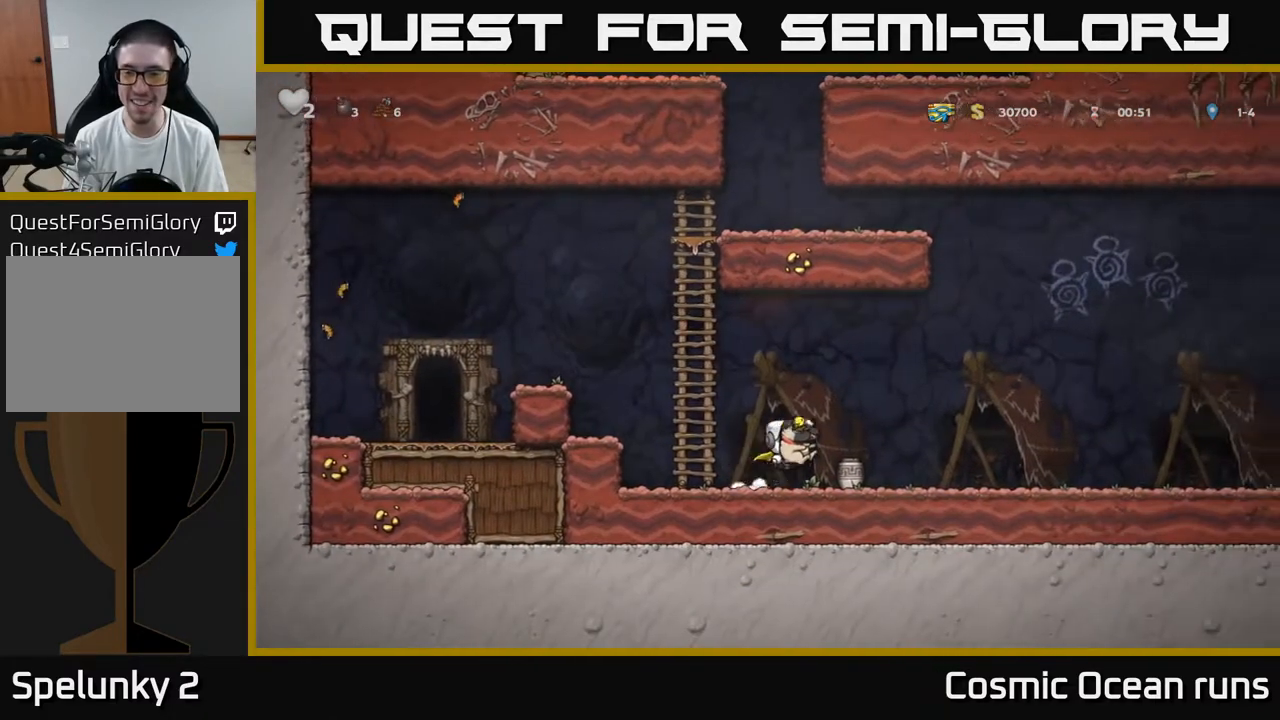
{"buttons": [], "left_stick": "center", "right_stick": "center", "events": [[483, "DPAD_RIGHT", "up"]]}
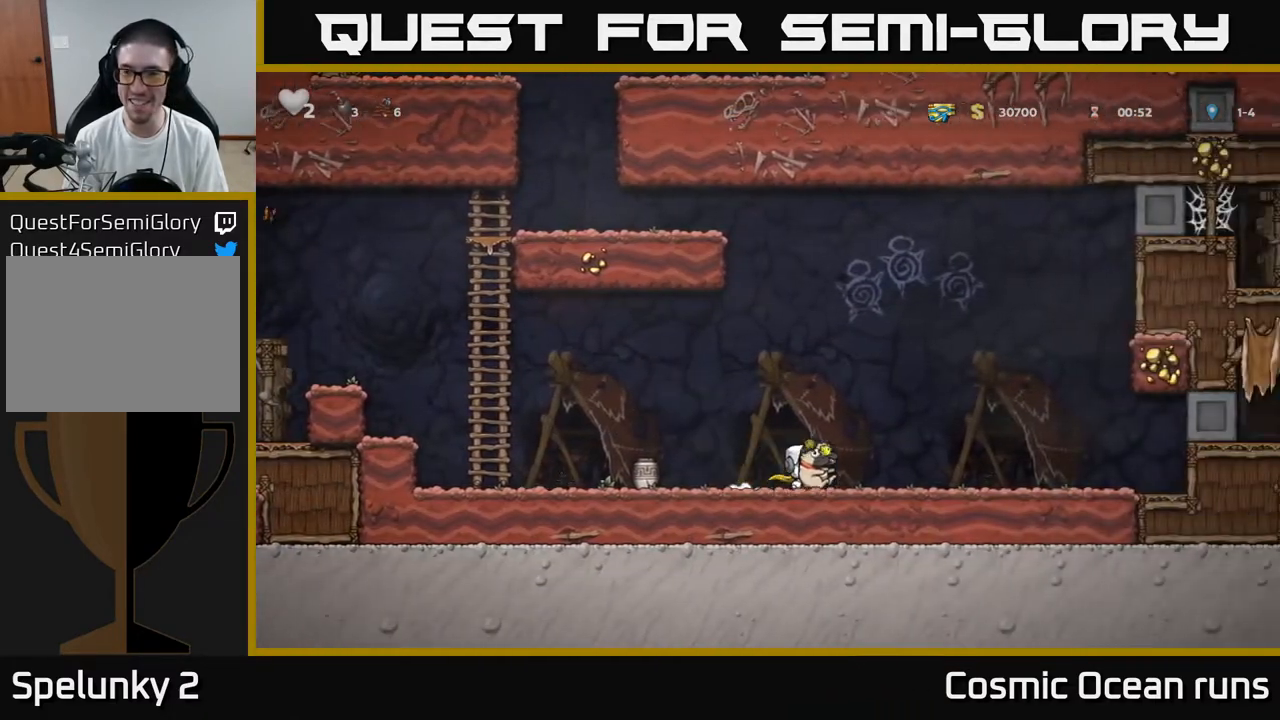
{"buttons": [], "left_stick": "center", "right_stick": "center", "events": [[33, "DPAD_LEFT", "down"], [183, "DPAD_LEFT", "up"], [183, "X", "down"], [283, "X", "up"]]}
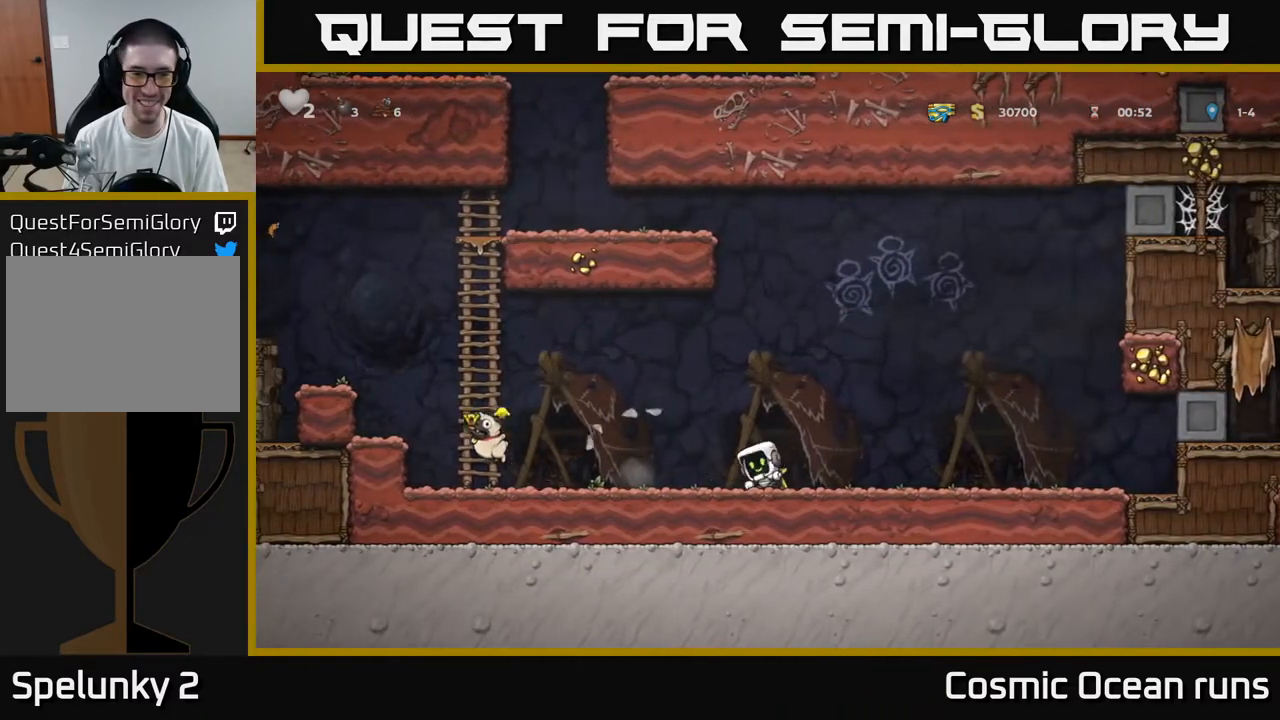
{"buttons": ["DPAD_LEFT"], "left_stick": "center", "right_stick": "center", "events": [[200, "DPAD_LEFT", "down"]]}
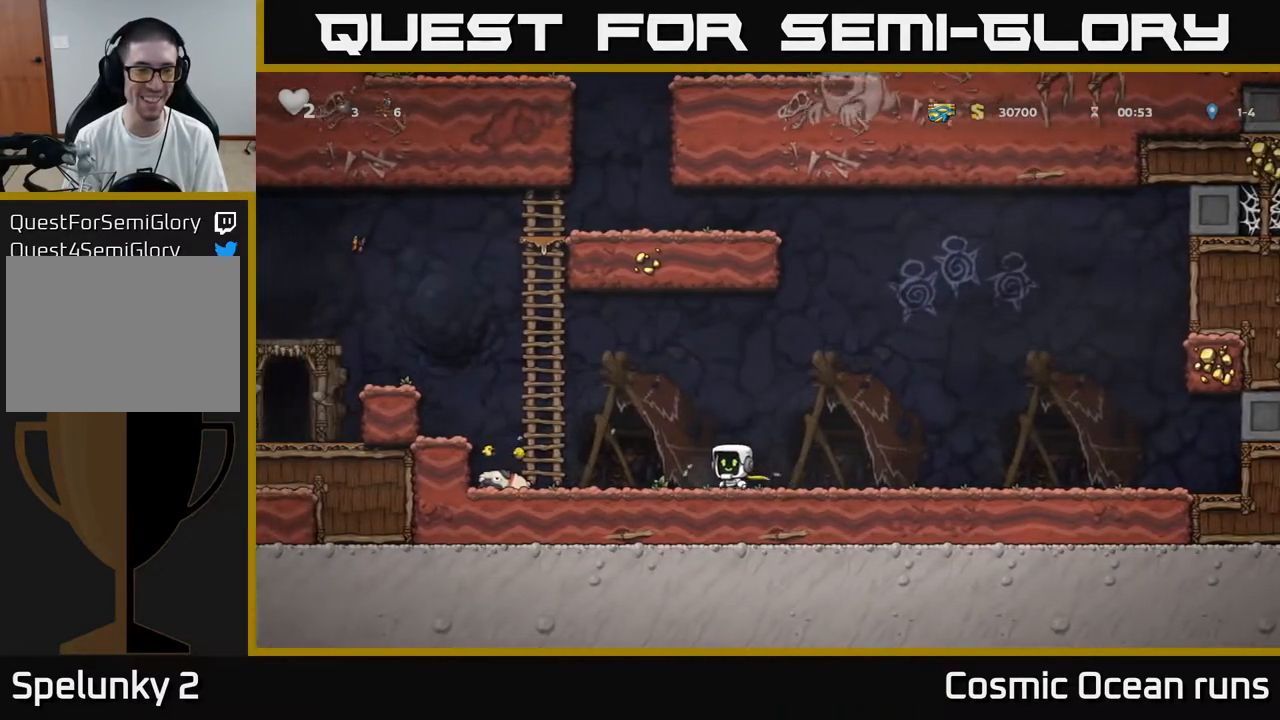
{"buttons": ["DPAD_DOWN"], "left_stick": "center", "right_stick": "center", "events": [[417, "DPAD_DOWN", "down"], [450, "DPAD_LEFT", "up"]]}
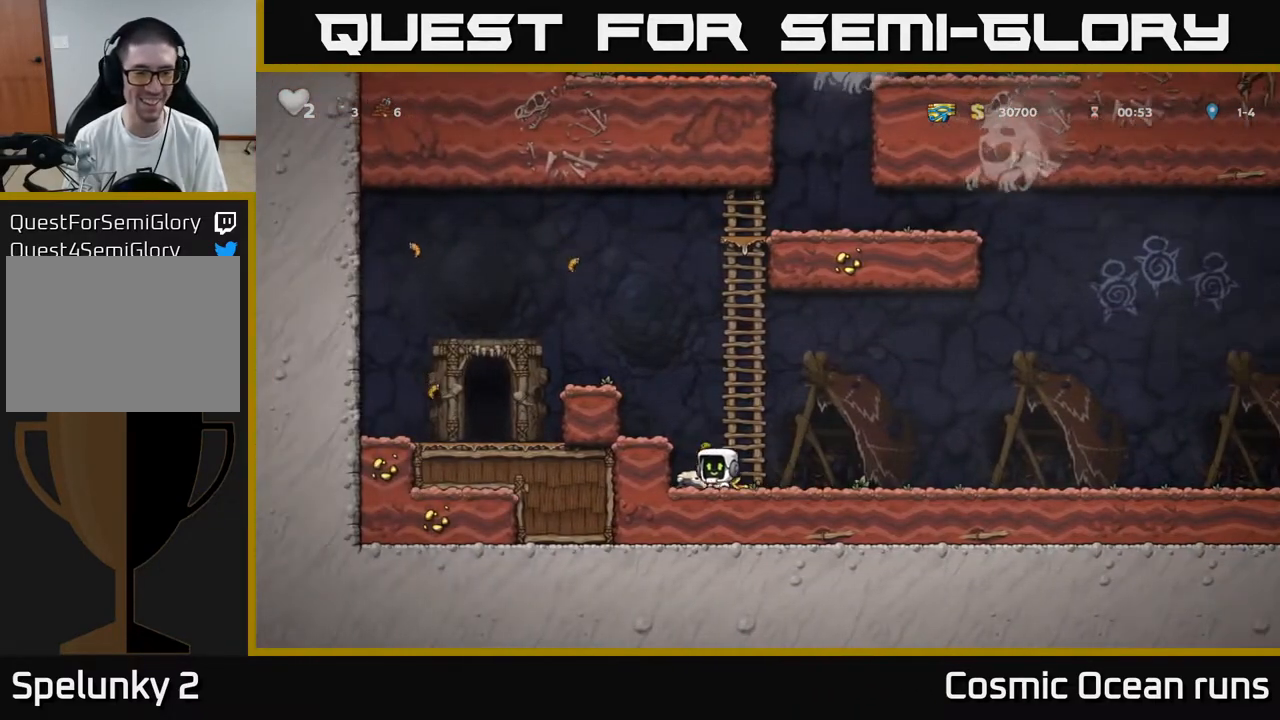
{"buttons": ["DPAD_LEFT"], "left_stick": "center", "right_stick": "center", "events": [[17, "X", "down"], [100, "X", "up"], [117, "DPAD_DOWN", "up"], [117, "DPAD_LEFT", "down"], [133, "A", "down"], [333, "A", "up"]]}
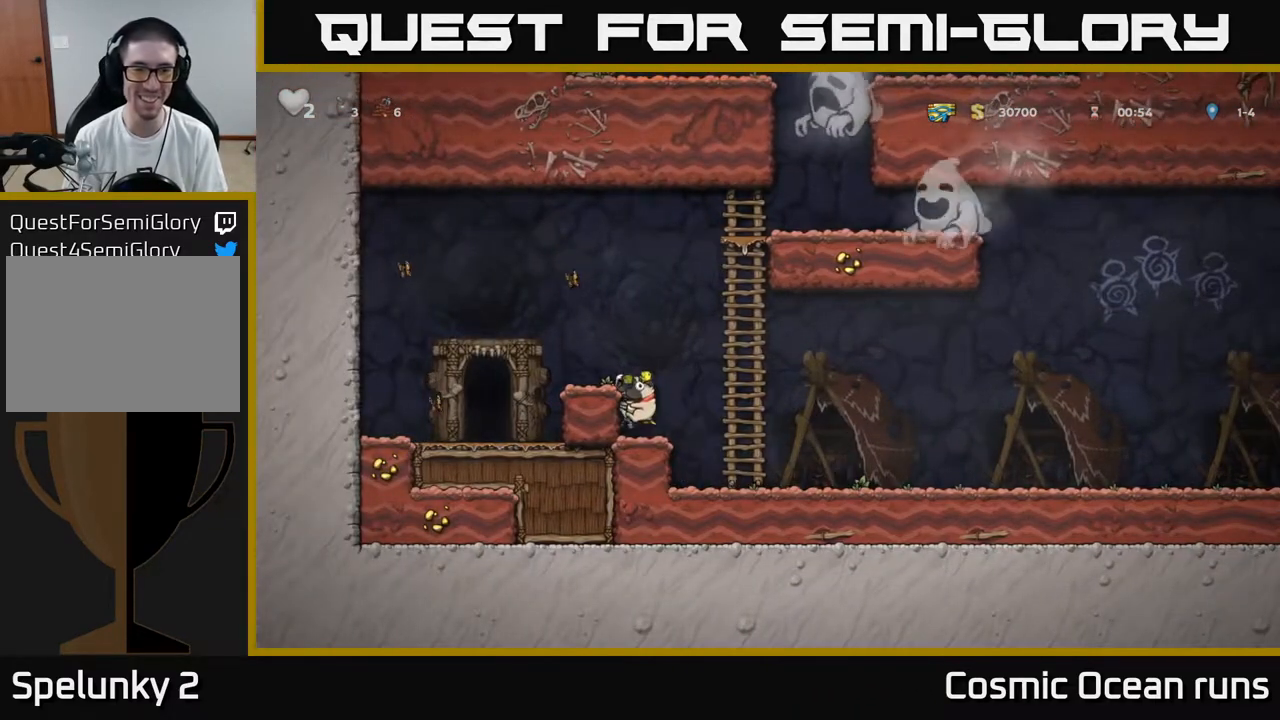
{"buttons": [], "left_stick": "center", "right_stick": "center", "events": [[67, "A", "down"], [250, "A", "up"], [450, "DPAD_LEFT", "up"]]}
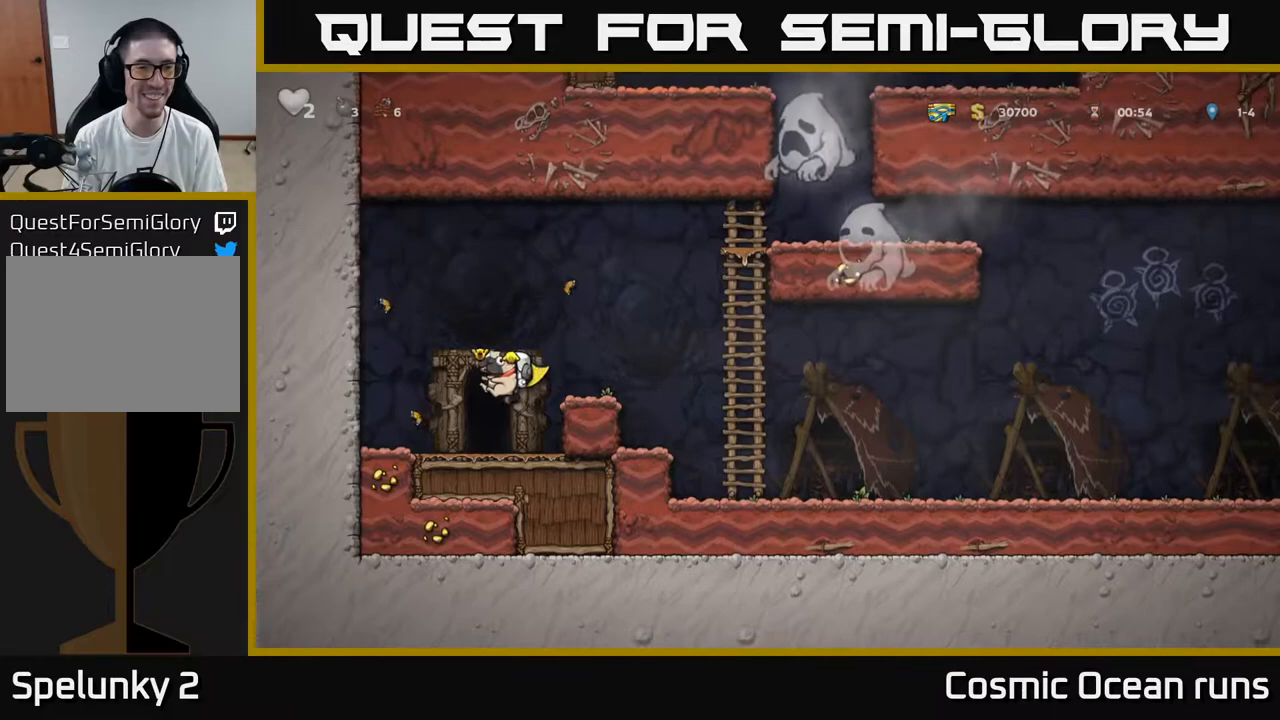
{"buttons": [], "left_stick": "center", "right_stick": "center", "events": [[133, "DPAD_RIGHT", "down"], [183, "DPAD_RIGHT", "up"]]}
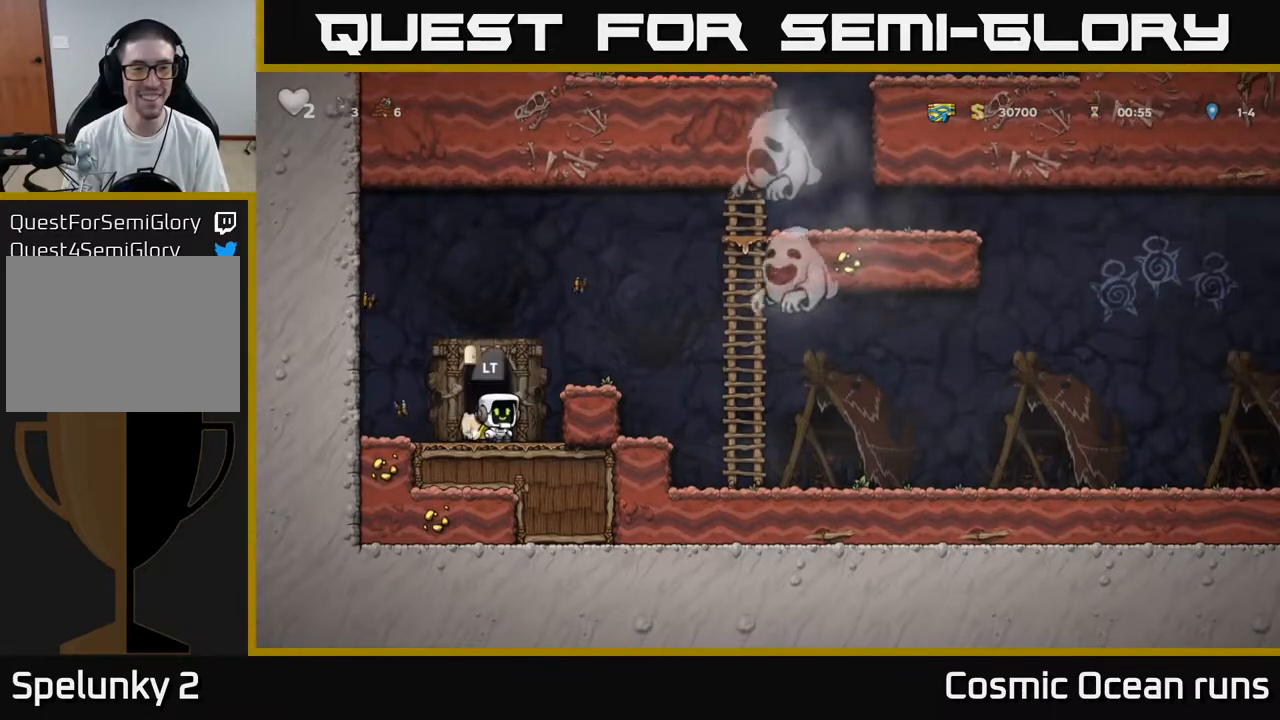
{"buttons": [], "left_stick": "center", "right_stick": "center", "events": []}
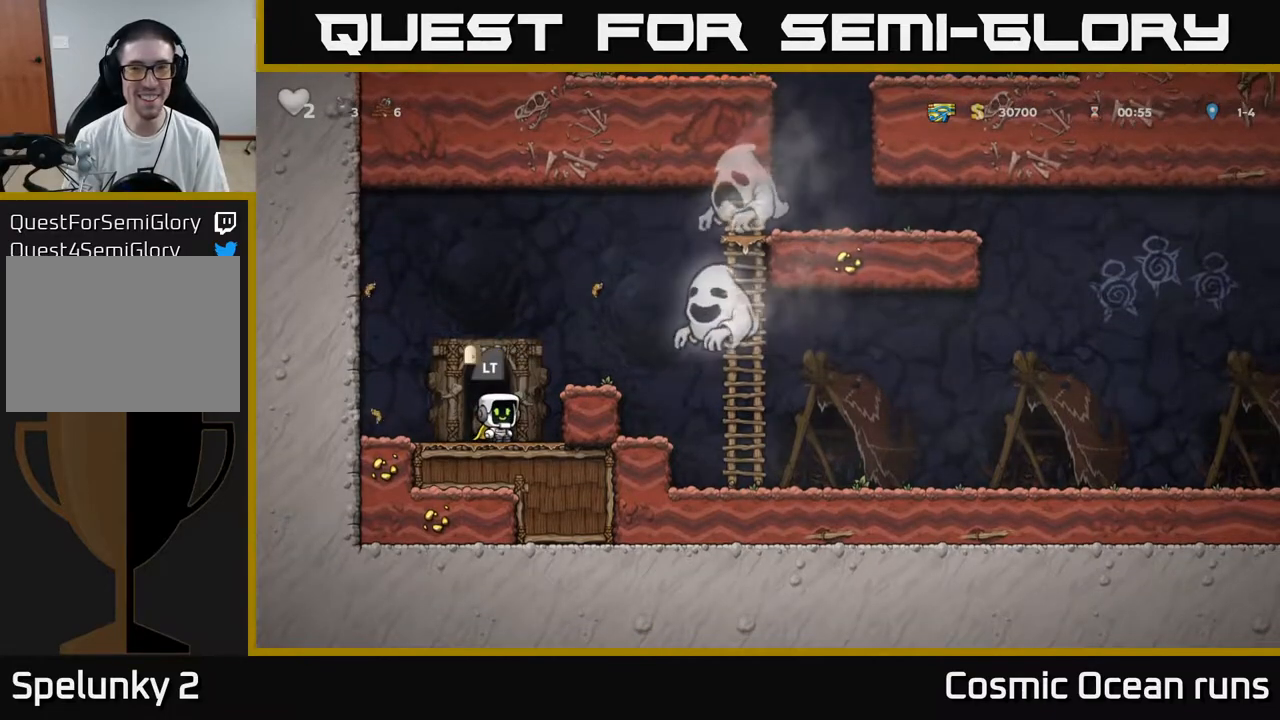
{"buttons": [], "left_stick": "center", "right_stick": "center", "events": [[67, "L2", "down"], [183, "L2", "up"]]}
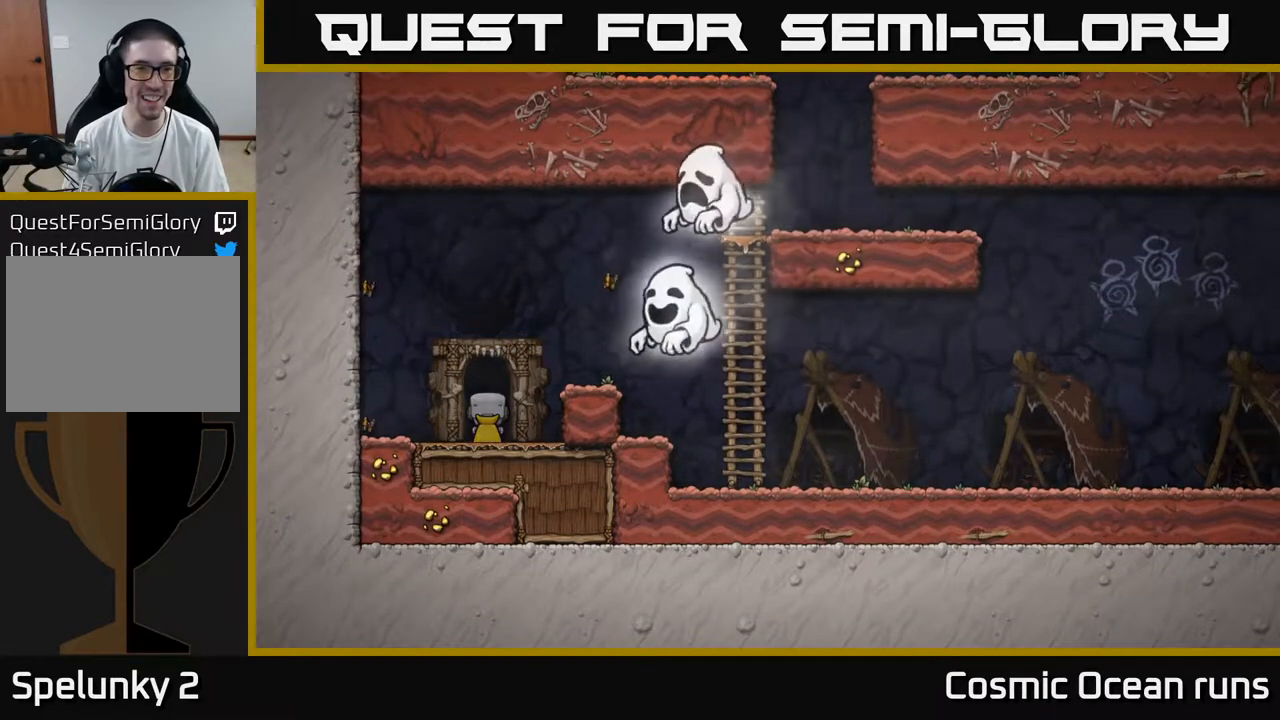
{"buttons": [], "left_stick": "center", "right_stick": "center", "events": []}
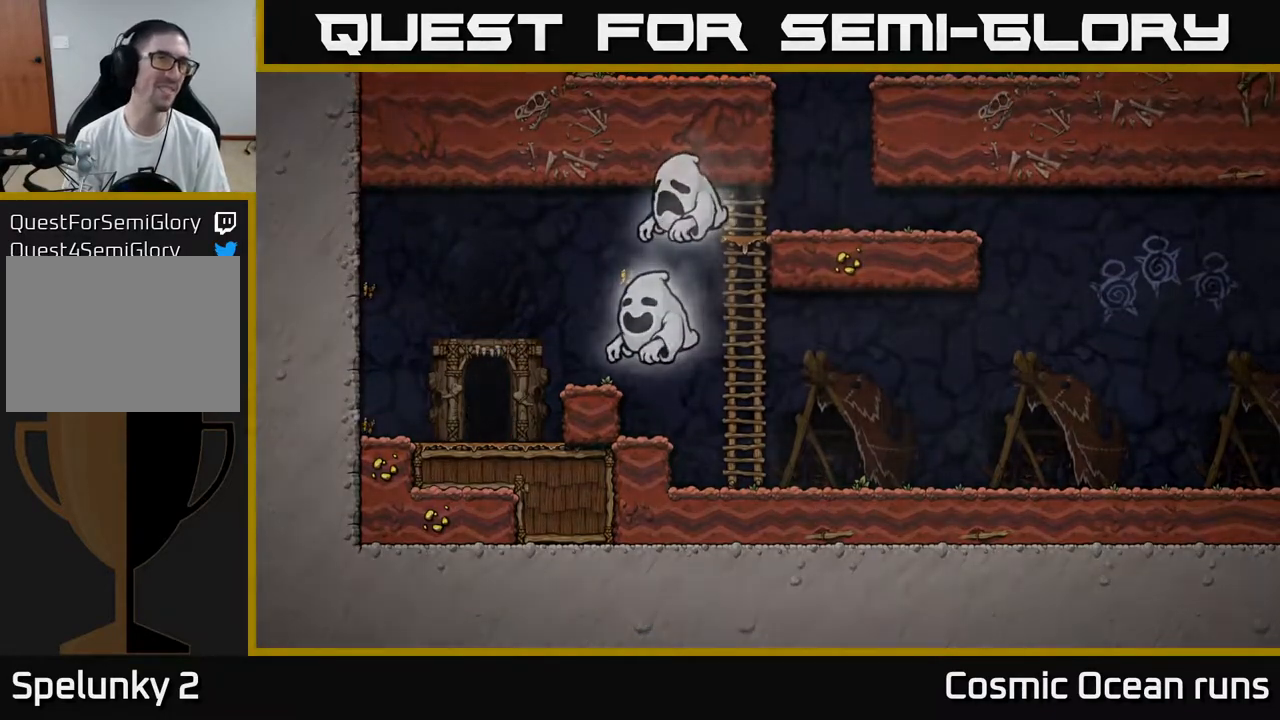
{"buttons": [], "left_stick": "center", "right_stick": "center", "events": []}
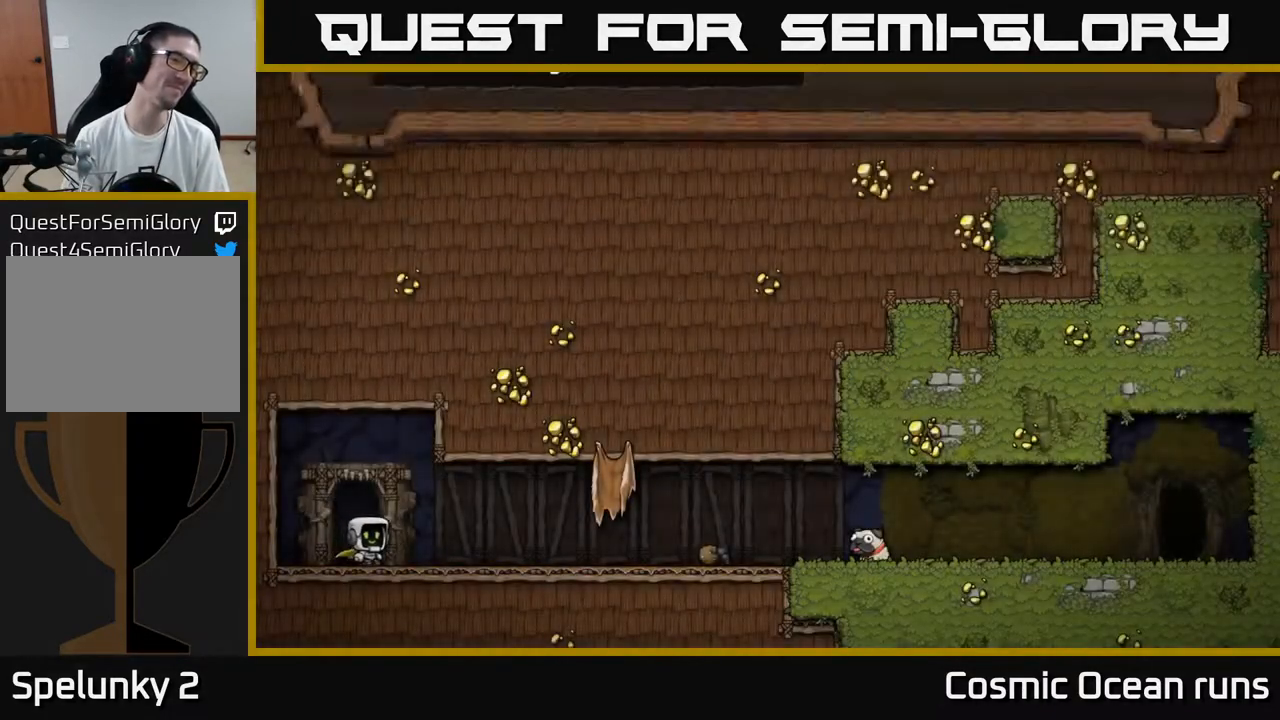
{"buttons": [], "left_stick": "center", "right_stick": "center", "events": []}
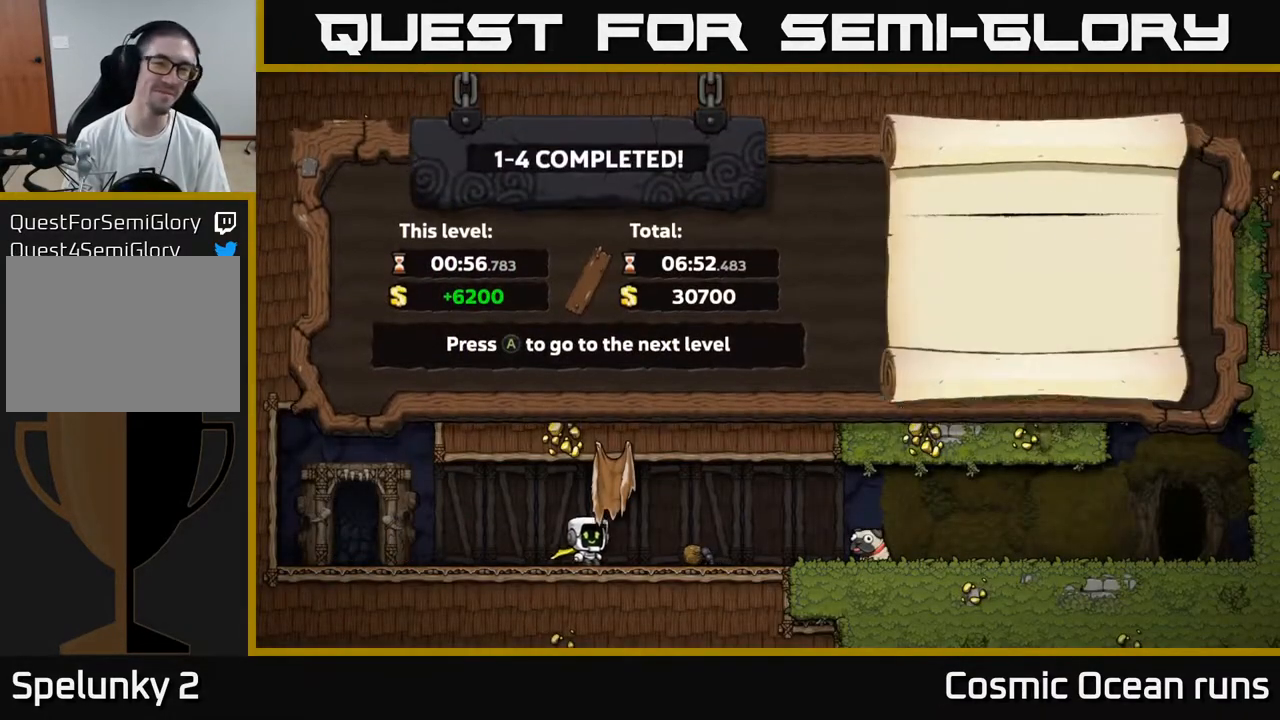
{"buttons": [], "left_stick": "center", "right_stick": "center", "events": [[183, "A", "down"], [350, "A", "up"]]}
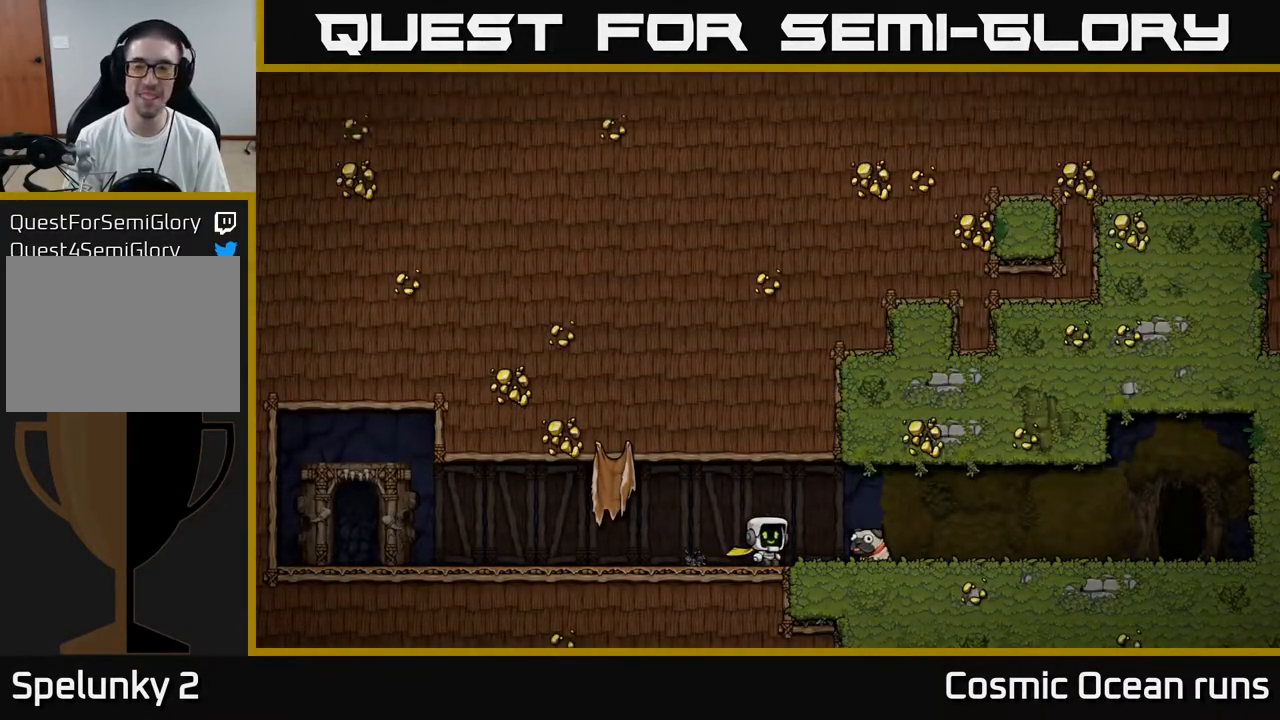
{"buttons": [], "left_stick": "center", "right_stick": "center", "events": []}
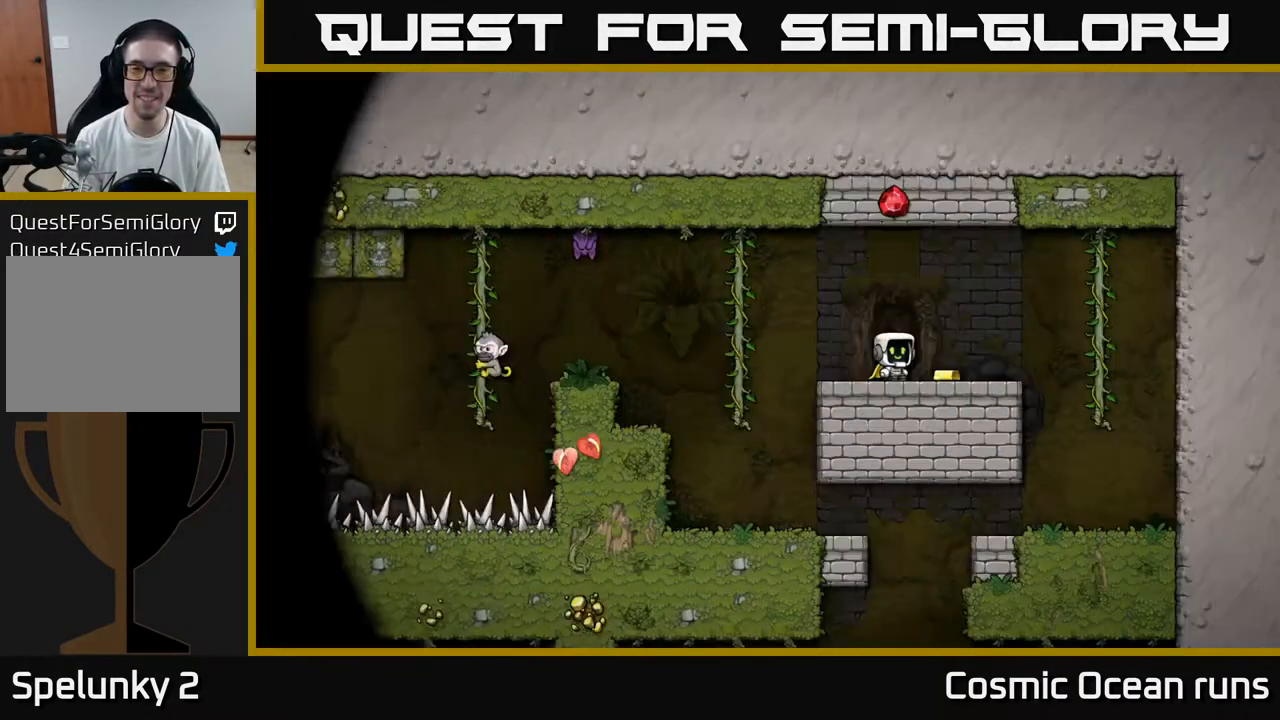
{"buttons": ["DPAD_RIGHT"], "left_stick": "center", "right_stick": "center", "events": [[500, "DPAD_RIGHT", "down"]]}
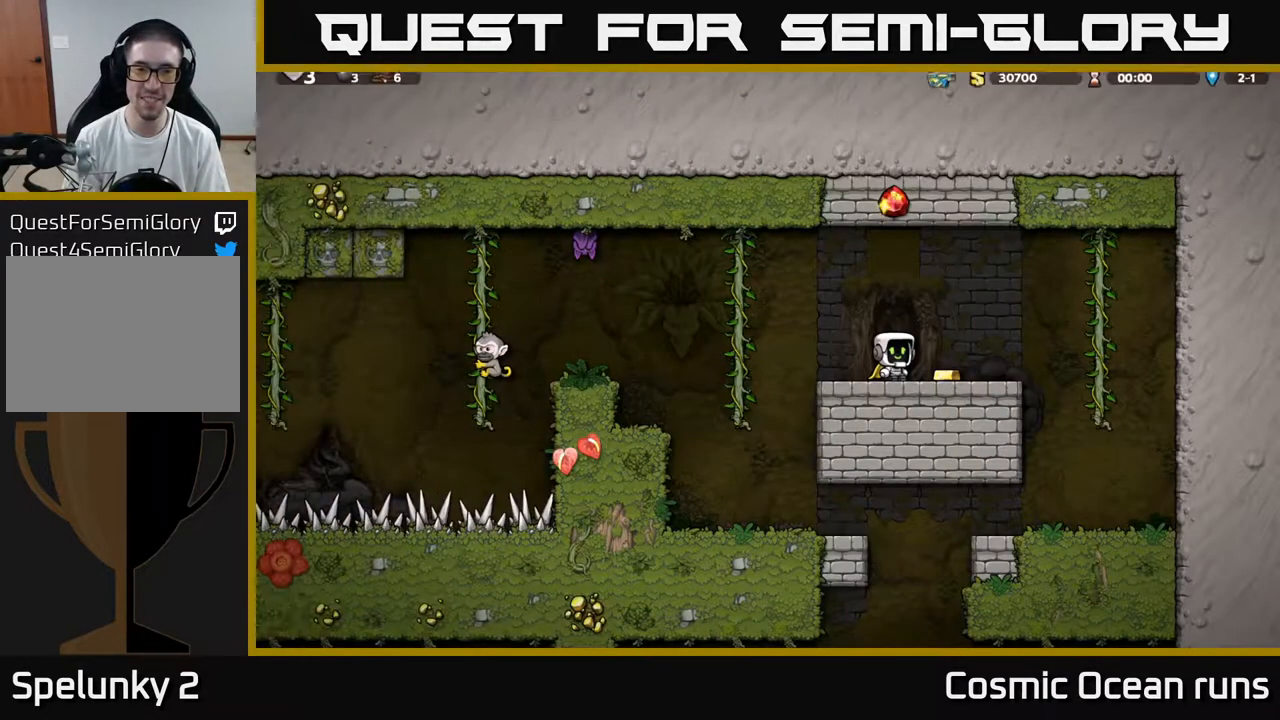
{"buttons": ["DPAD_LEFT"], "left_stick": "center", "right_stick": "center", "events": [[200, "DPAD_RIGHT", "up"], [250, "DPAD_LEFT", "down"]]}
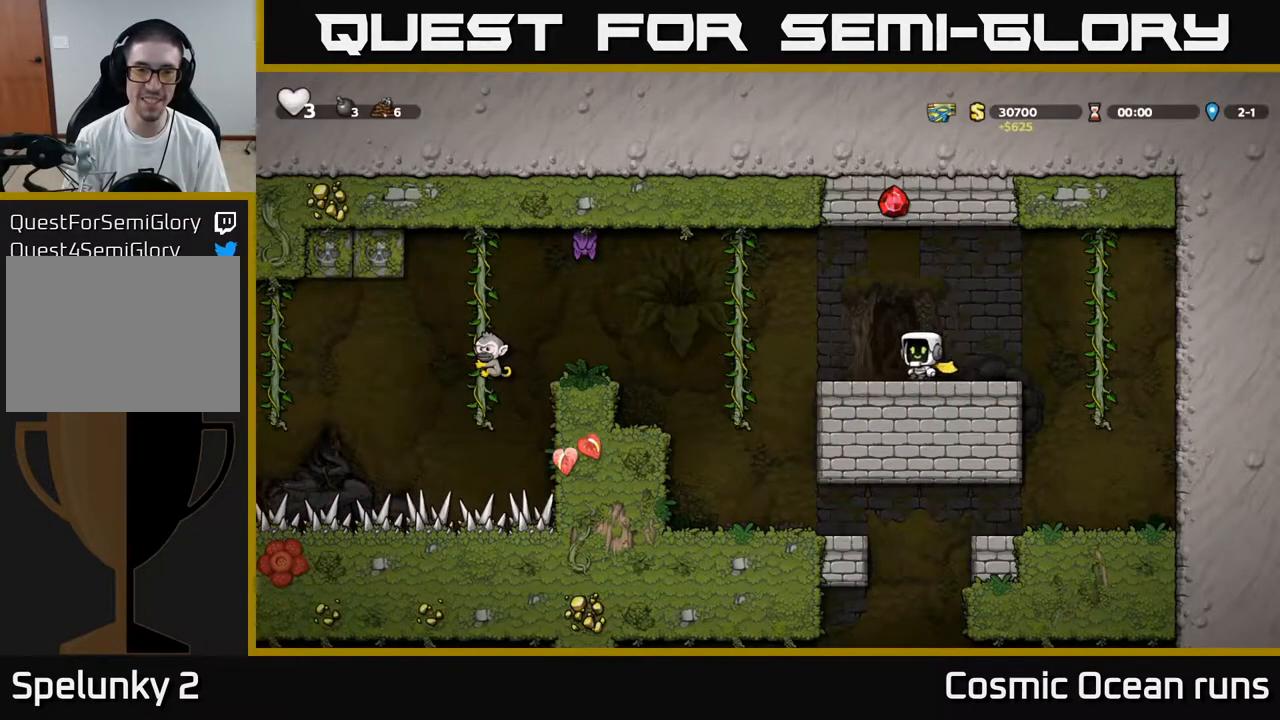
{"buttons": ["DPAD_LEFT"], "left_stick": "center", "right_stick": "center", "events": [[17, "A", "down"], [150, "DPAD_UP", "down"], [383, "A", "up"], [483, "DPAD_UP", "up"]]}